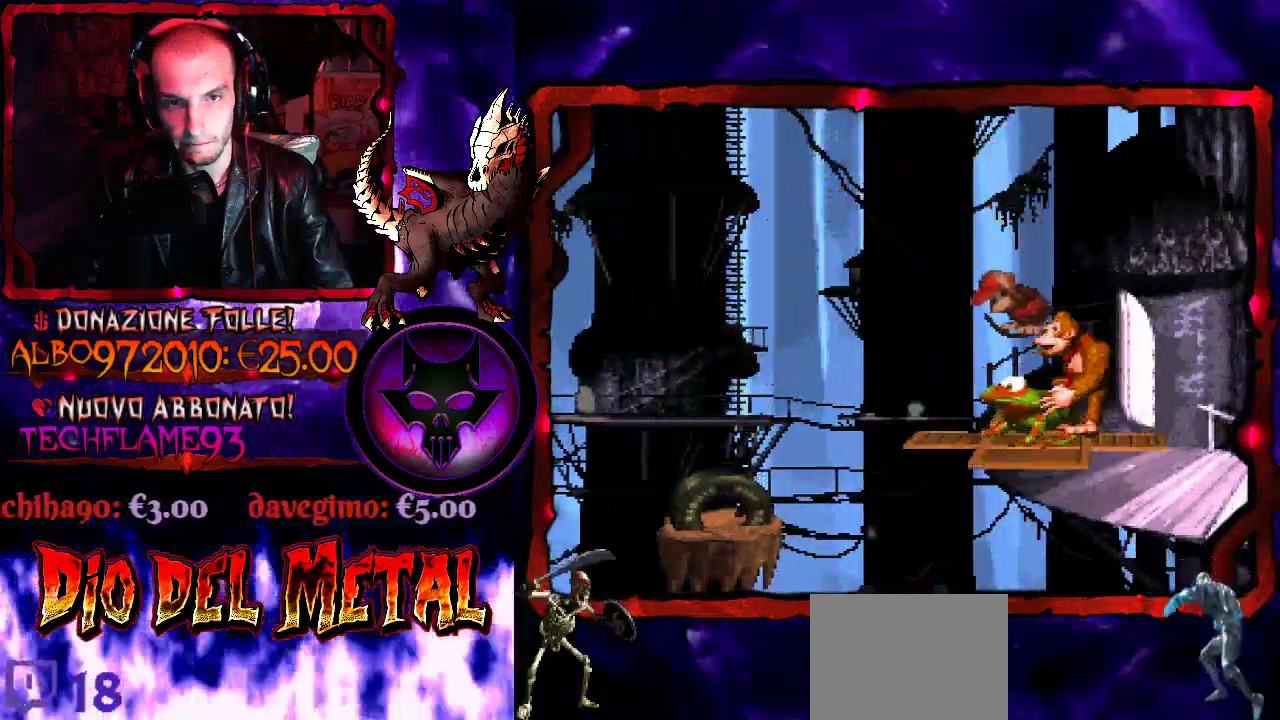
Gameplay with a controller (Xbox layout); each line is a JSON object with the inputs held at the frame after it. "events" lists button and stick changes between this image and that frame as [ms after this image, input, new state], when the widget could be followed in between. Not read: L3 R3 START left_stick right_stick.
{"buttons": ["Y", "DPAD_RIGHT"], "events": []}
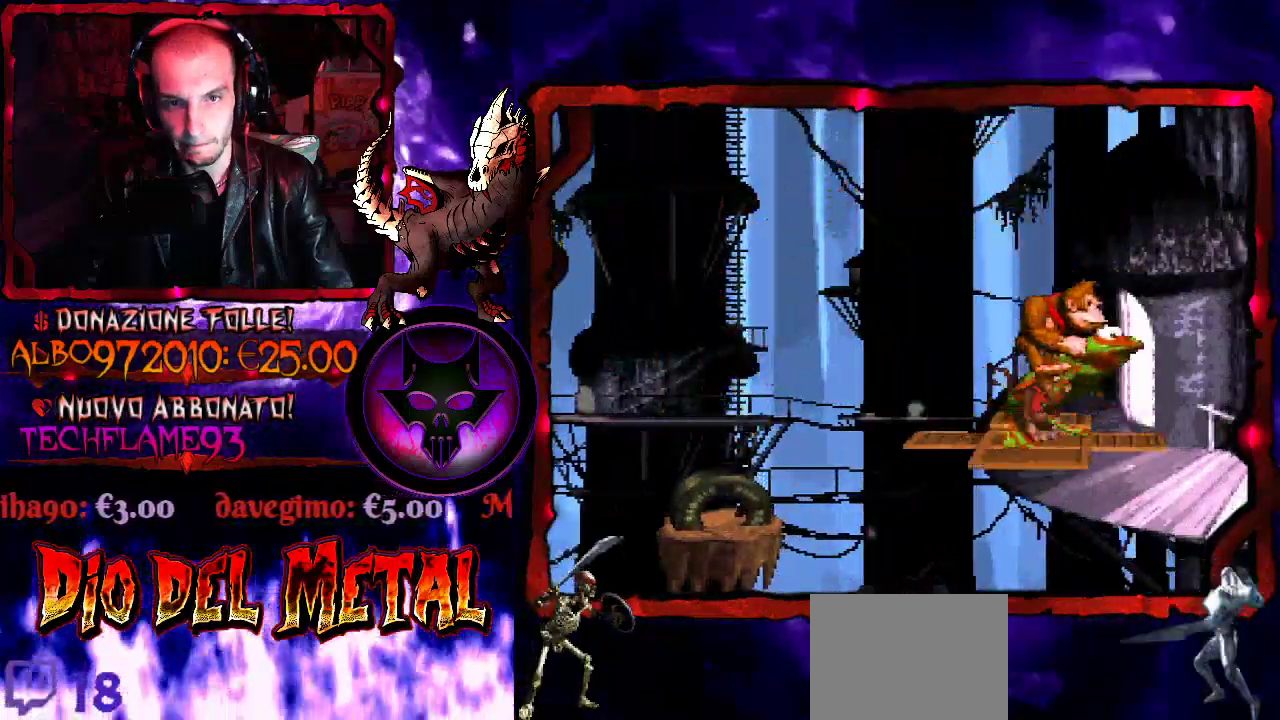
{"buttons": ["Y", "DPAD_RIGHT"], "events": []}
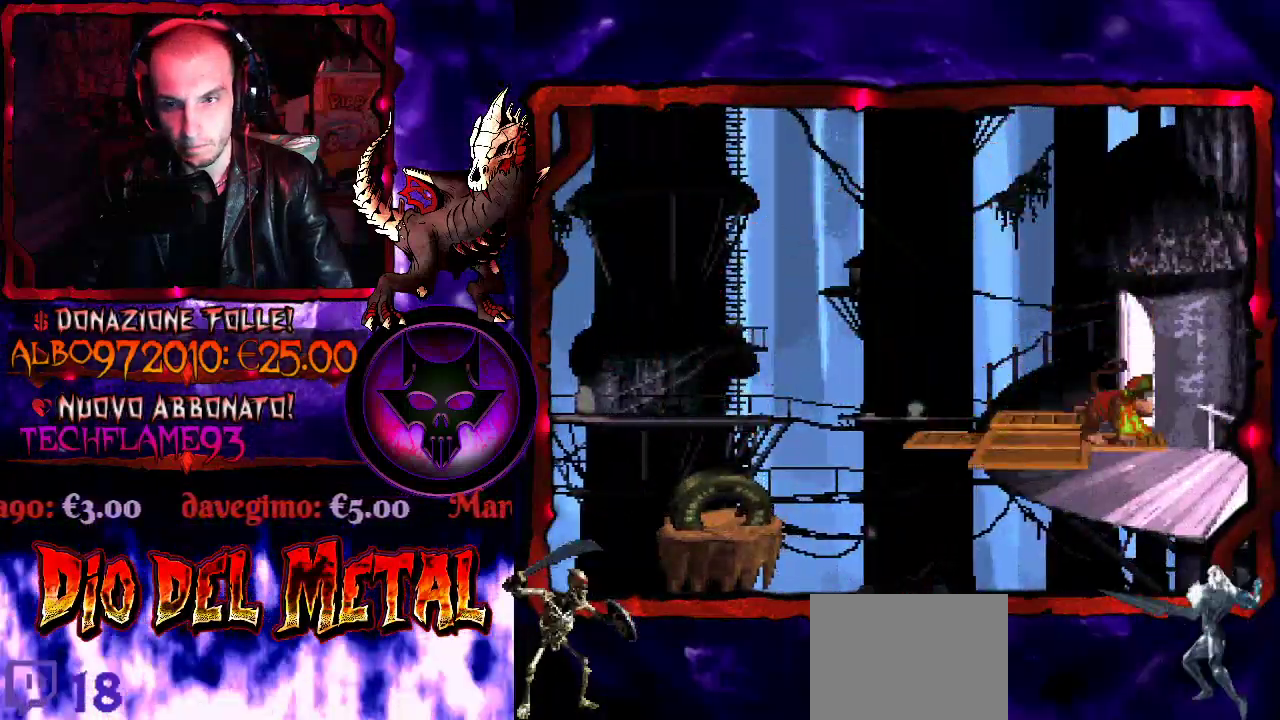
{"buttons": ["Y", "DPAD_RIGHT"], "events": []}
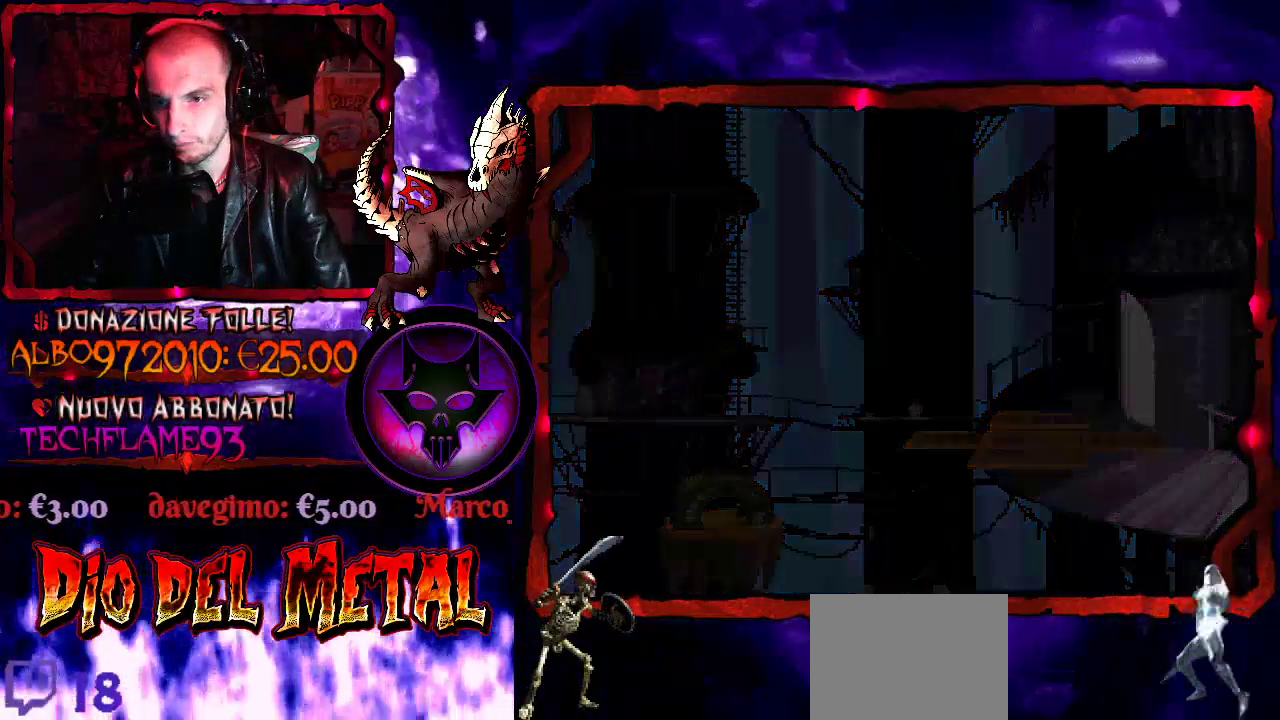
{"buttons": [], "events": [[100, "DPAD_RIGHT", "up"], [100, "Y", "up"]]}
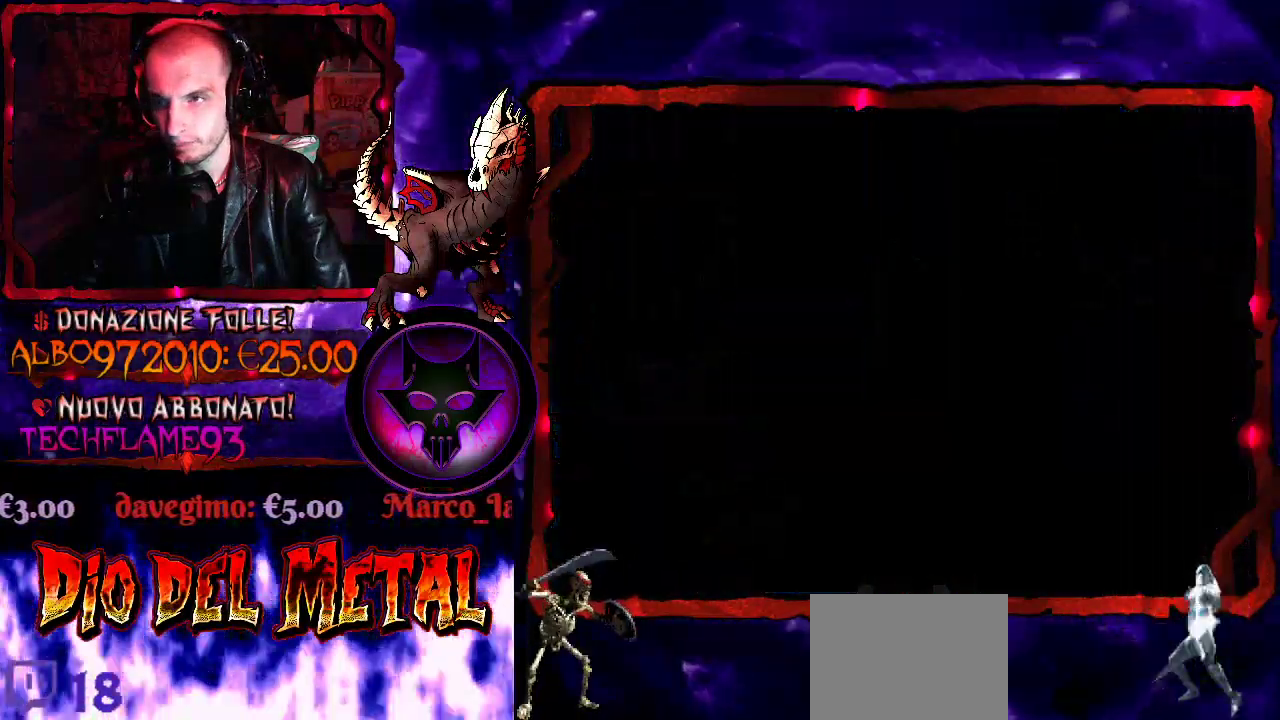
{"buttons": [], "events": []}
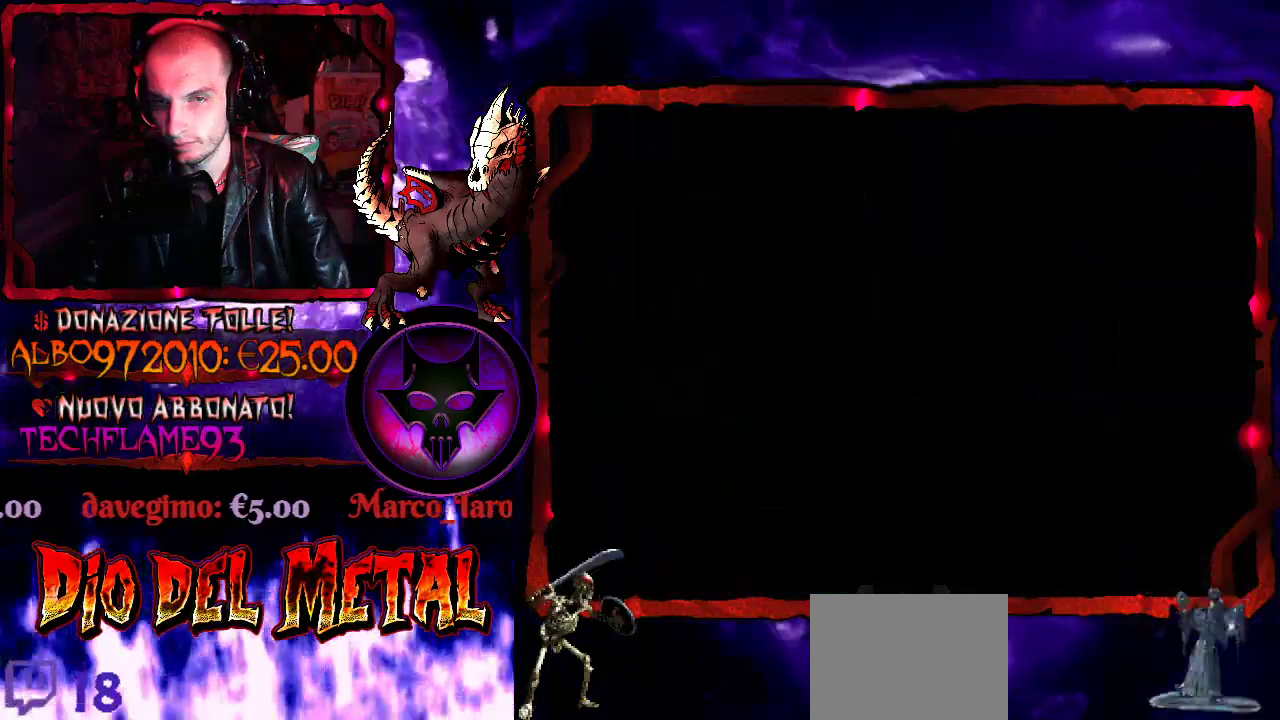
{"buttons": [], "events": []}
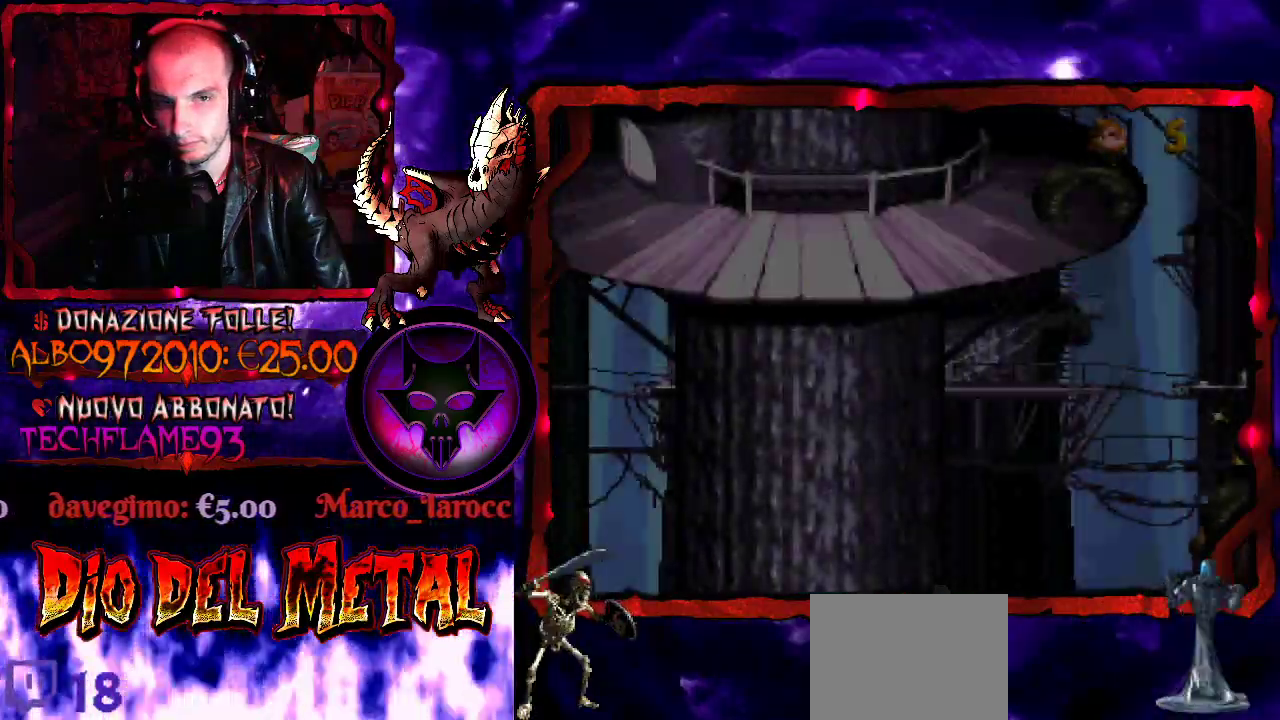
{"buttons": [], "events": []}
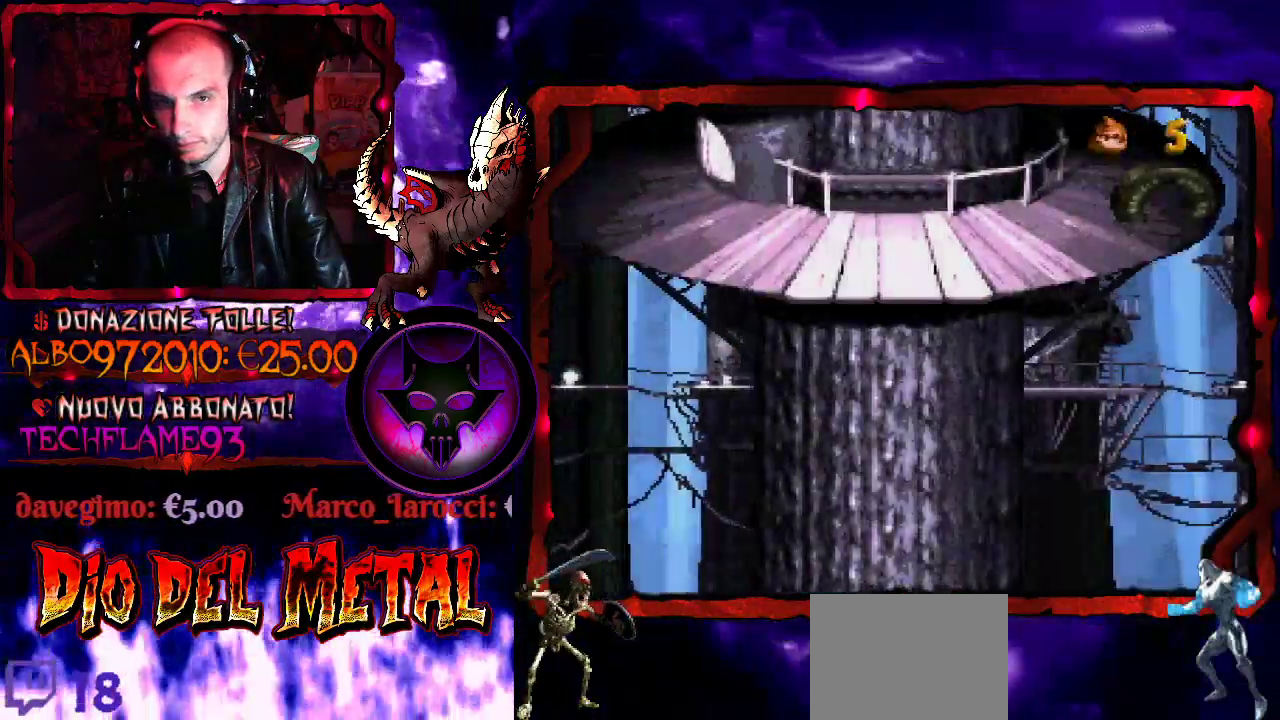
{"buttons": [], "events": []}
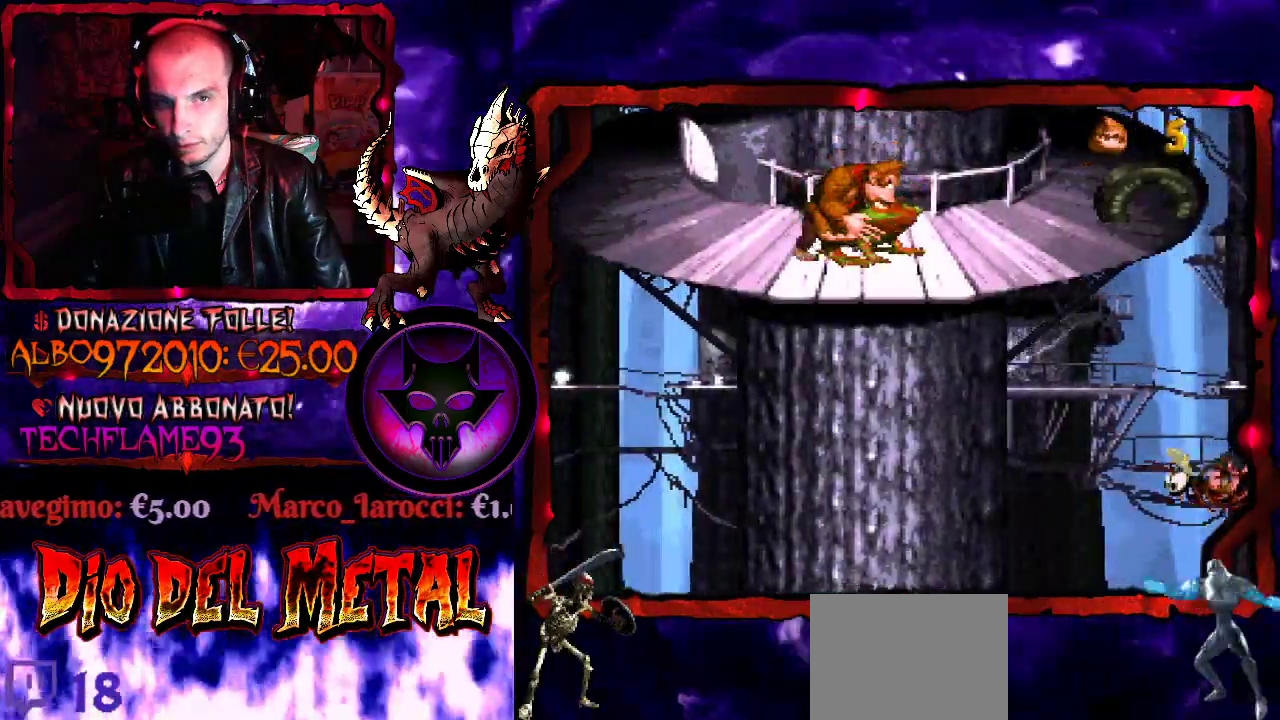
{"buttons": ["Y"], "events": [[33, "DPAD_RIGHT", "down"], [233, "Y", "down"], [367, "DPAD_RIGHT", "up"]]}
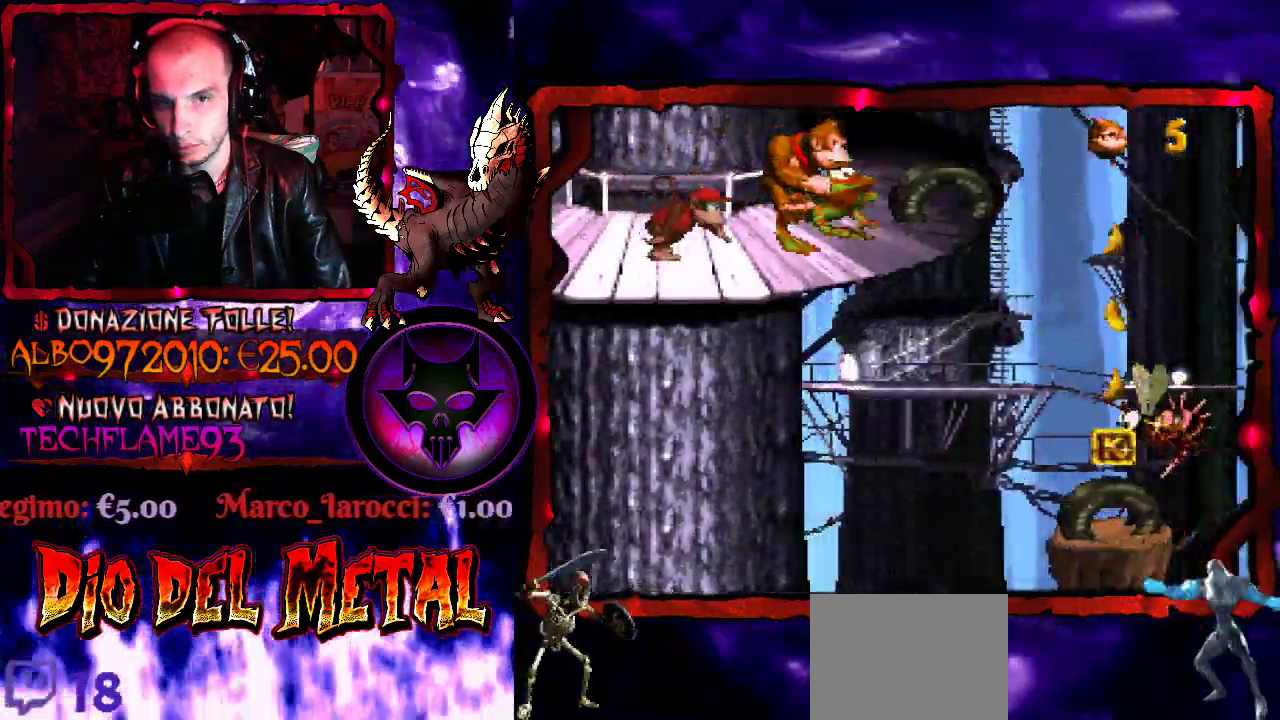
{"buttons": ["Y", "DPAD_RIGHT"], "events": [[200, "B", "down"], [200, "DPAD_RIGHT", "down"], [467, "B", "up"]]}
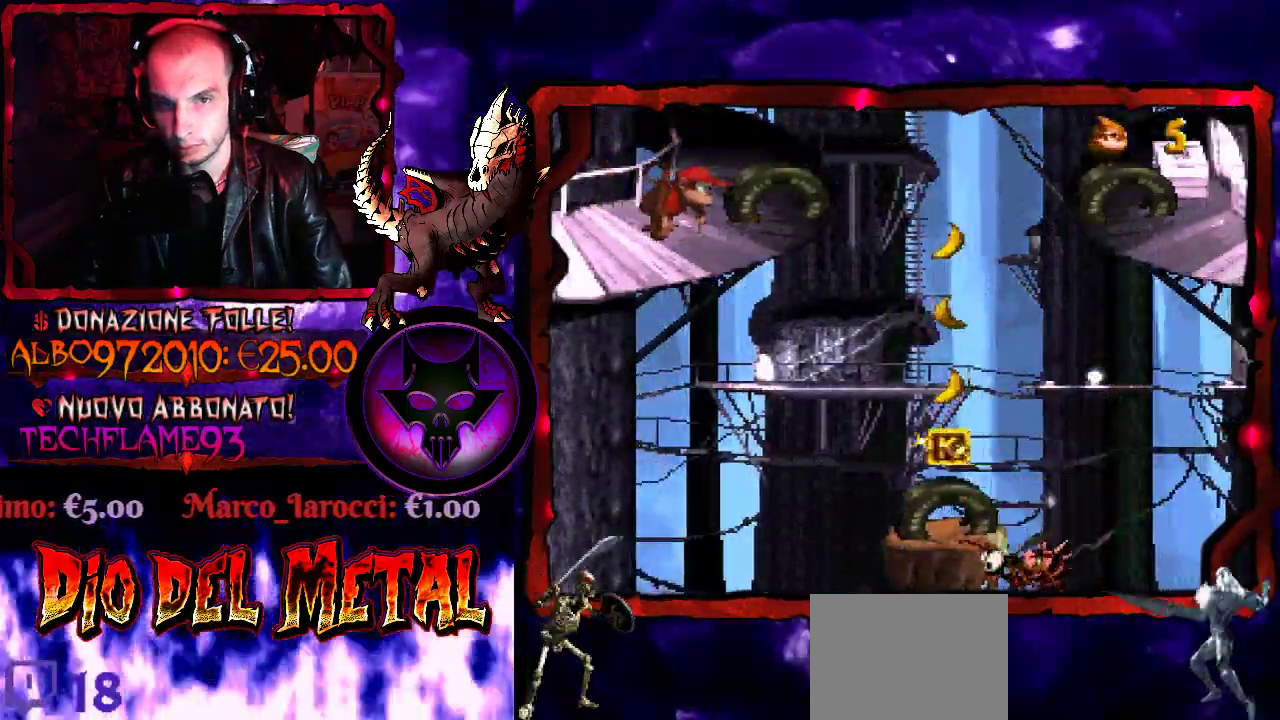
{"buttons": ["Y"], "events": [[200, "DPAD_RIGHT", "up"]]}
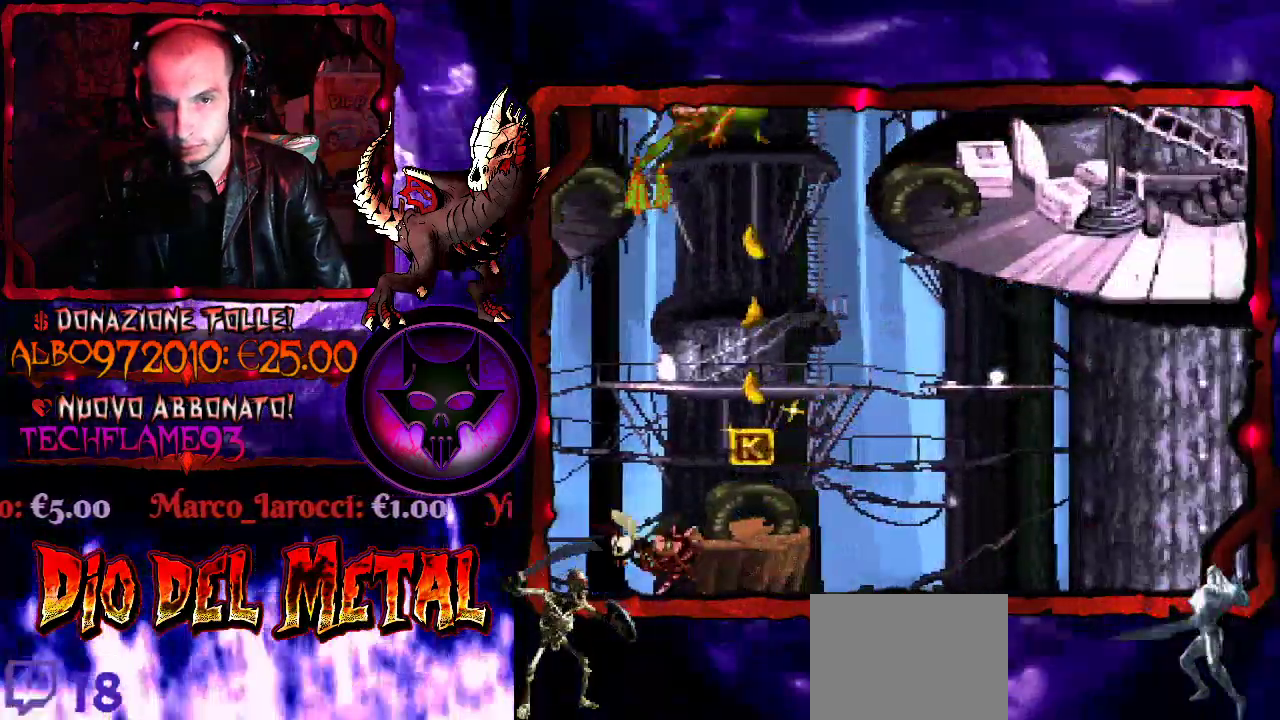
{"buttons": ["B", "Y", "DPAD_RIGHT"], "events": [[333, "DPAD_RIGHT", "down"], [433, "B", "down"]]}
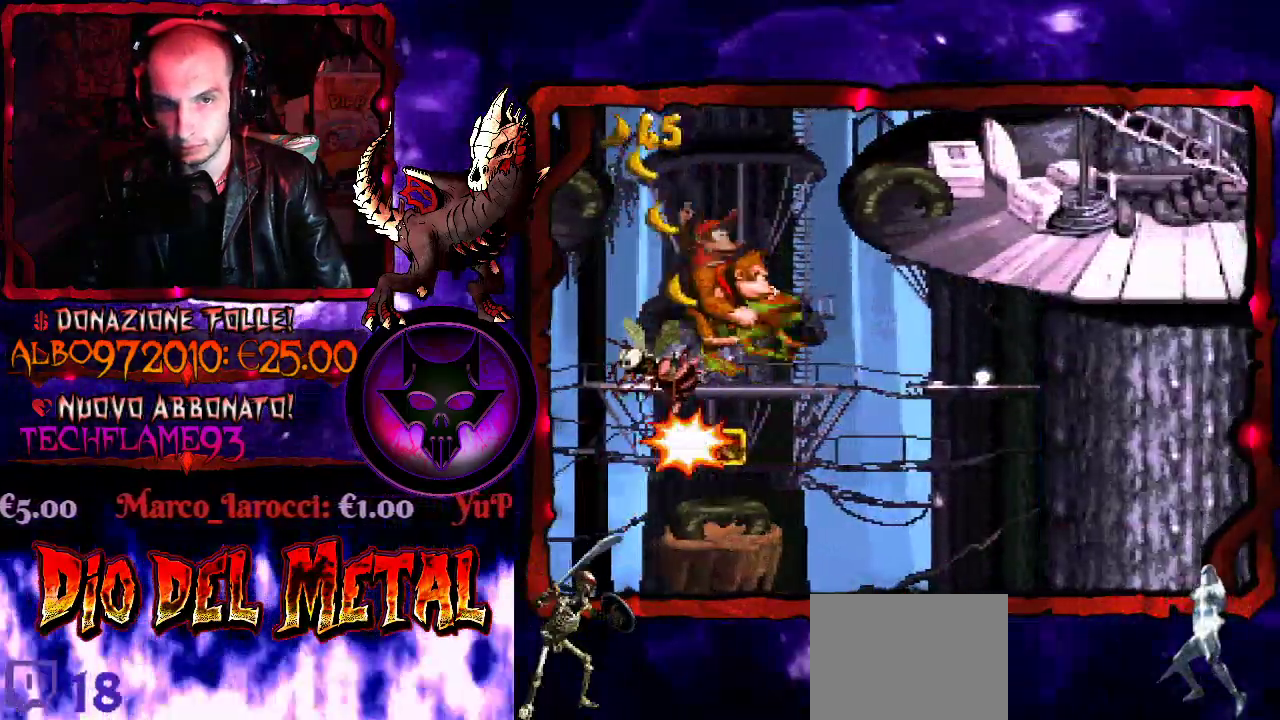
{"buttons": ["B", "Y"], "events": [[133, "DPAD_RIGHT", "up"], [167, "DPAD_LEFT", "down"], [400, "DPAD_LEFT", "up"]]}
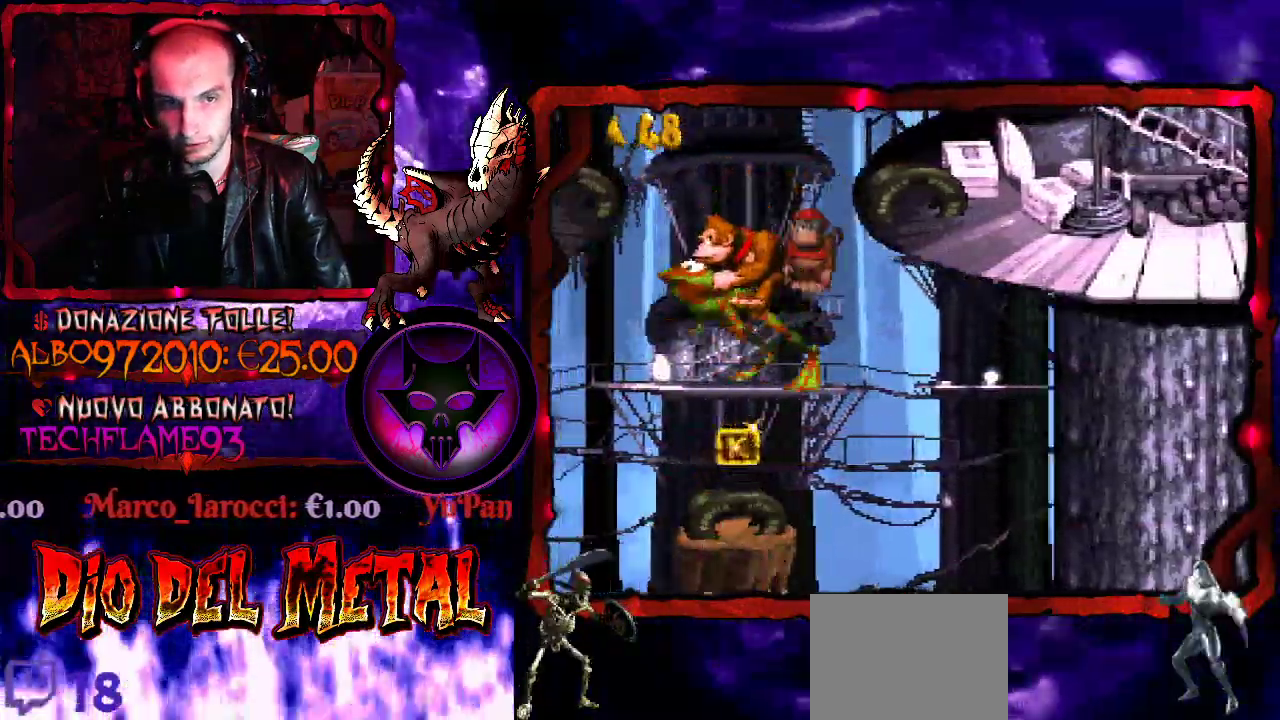
{"buttons": ["B", "Y"], "events": [[167, "B", "up"], [367, "B", "down"]]}
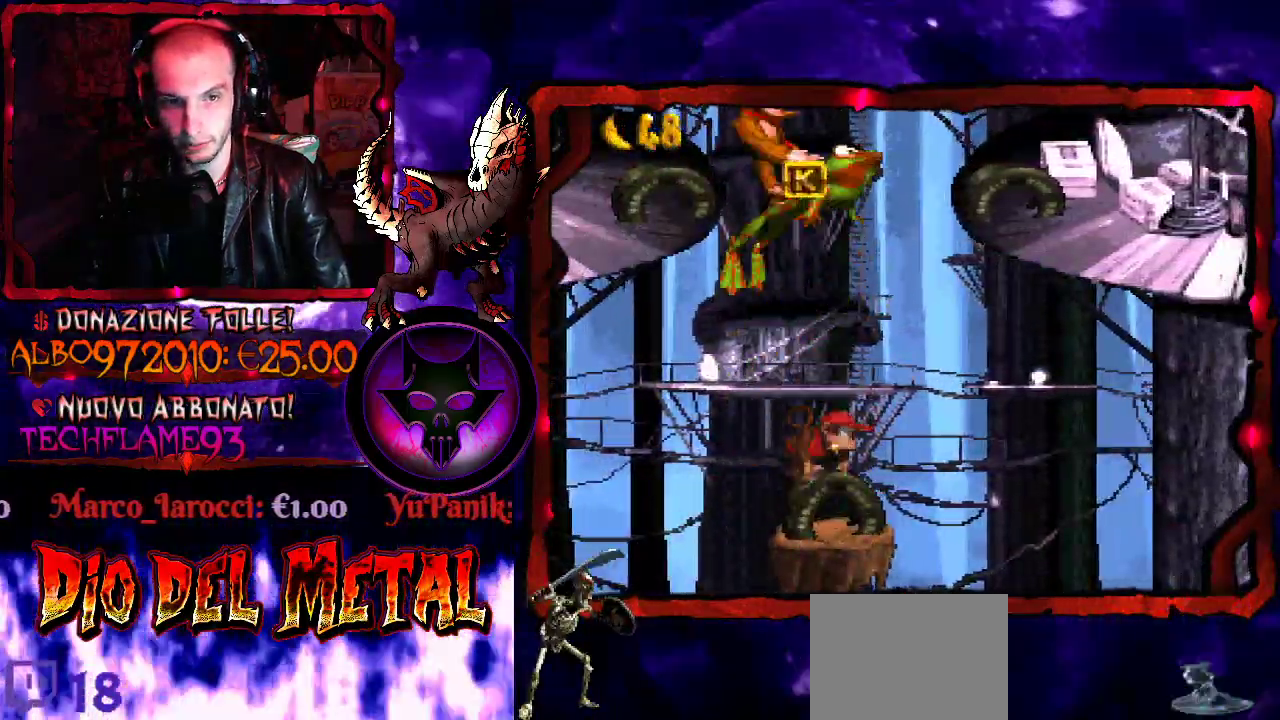
{"buttons": ["B", "Y", "DPAD_RIGHT"], "events": [[100, "DPAD_RIGHT", "down"]]}
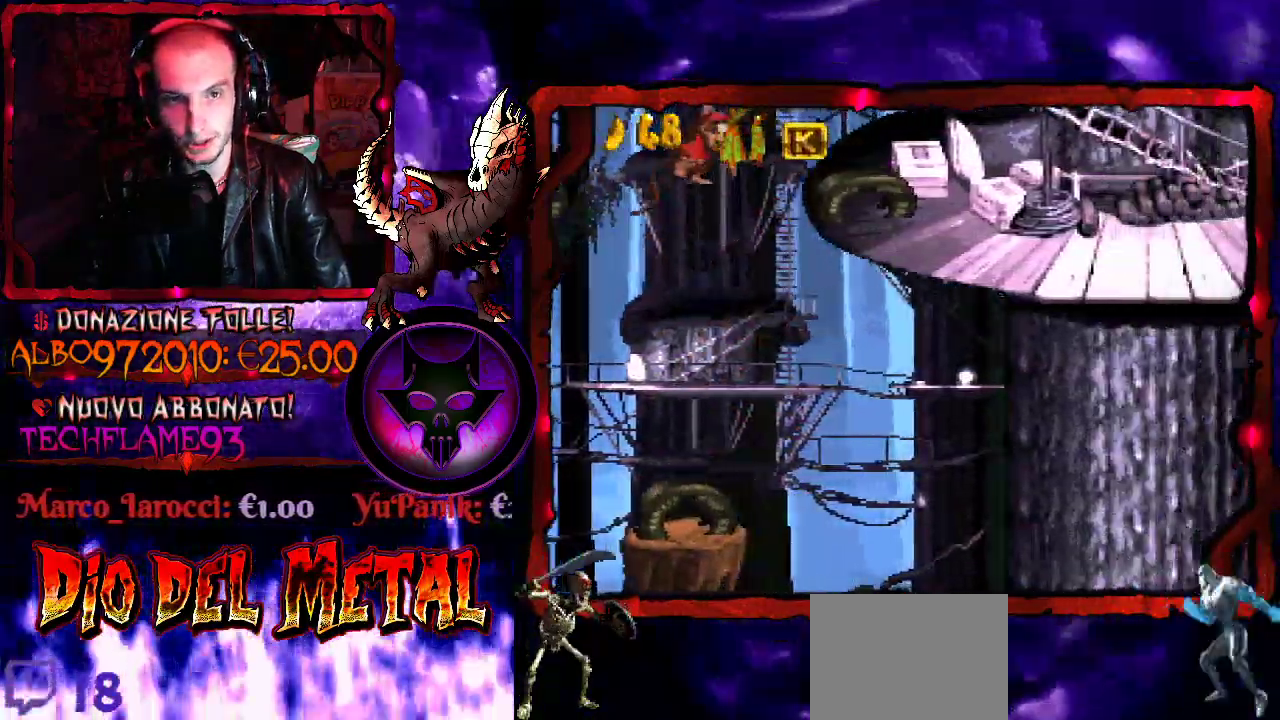
{"buttons": ["Y", "DPAD_RIGHT"], "events": [[200, "B", "up"]]}
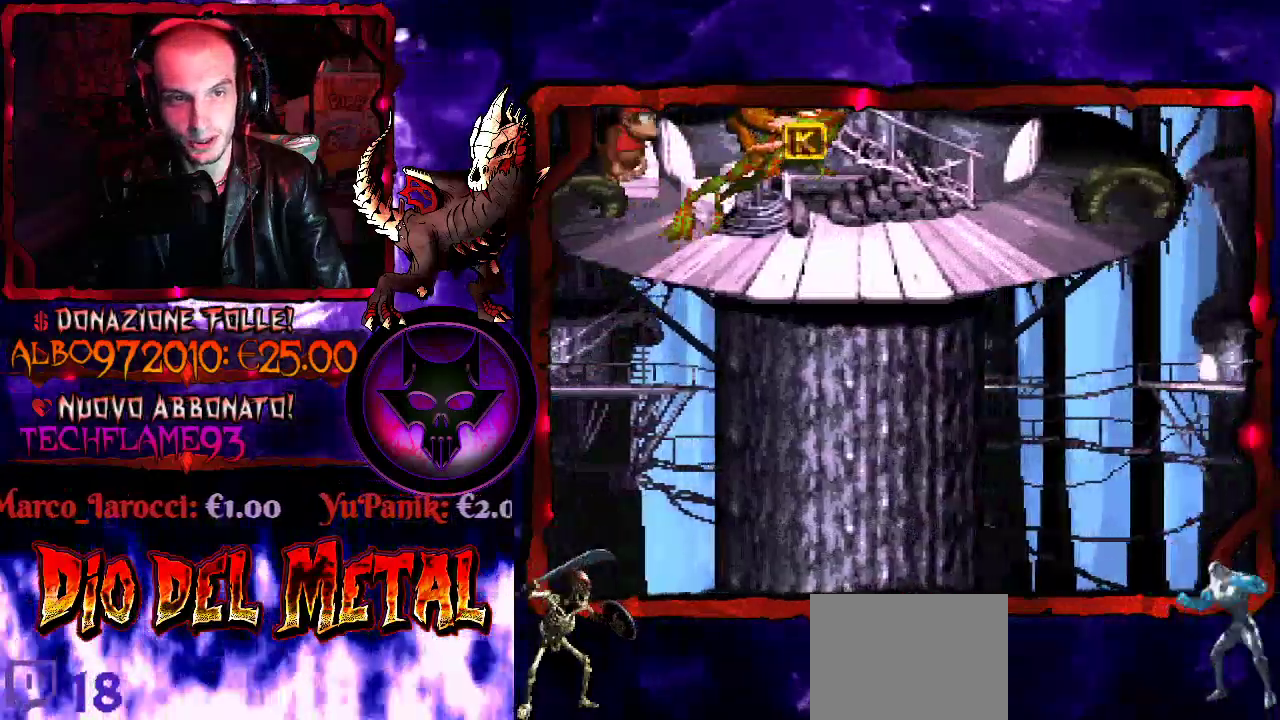
{"buttons": ["B", "Y", "DPAD_RIGHT"], "events": [[100, "DPAD_RIGHT", "up"], [233, "DPAD_RIGHT", "down"], [367, "B", "down"]]}
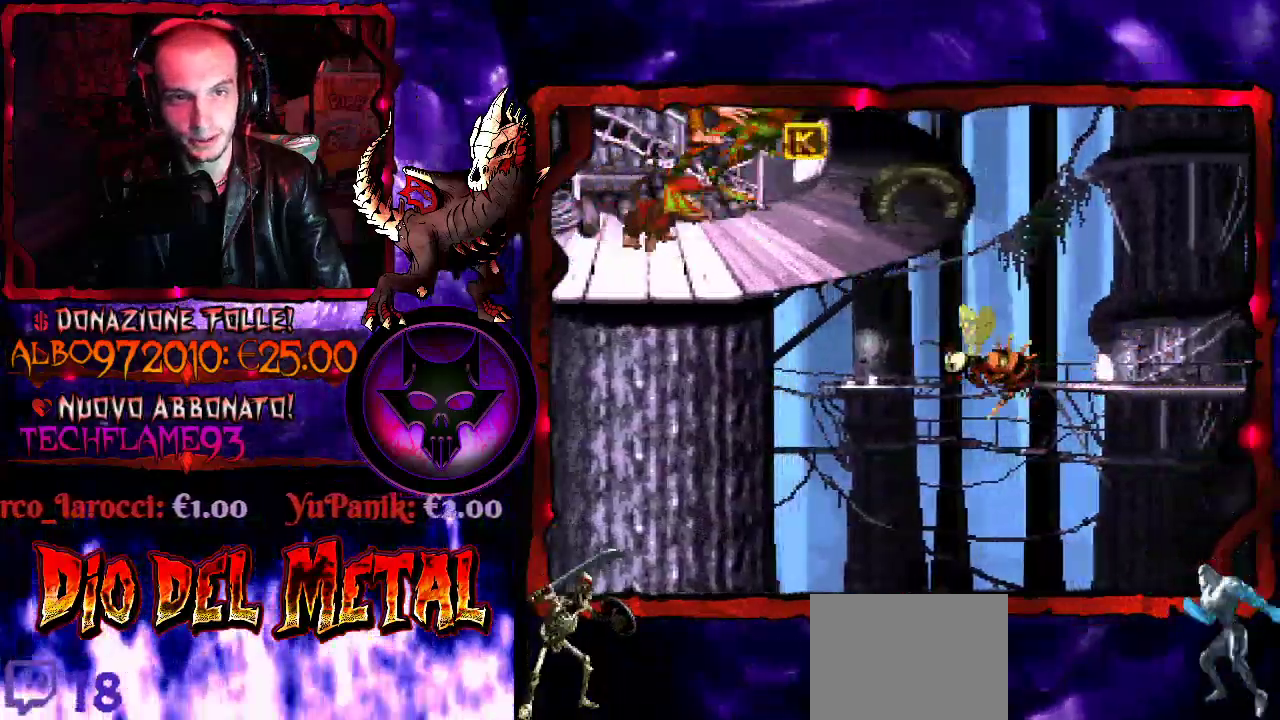
{"buttons": ["Y", "DPAD_RIGHT"], "events": [[167, "B", "up"], [167, "DPAD_RIGHT", "up"], [433, "DPAD_RIGHT", "down"]]}
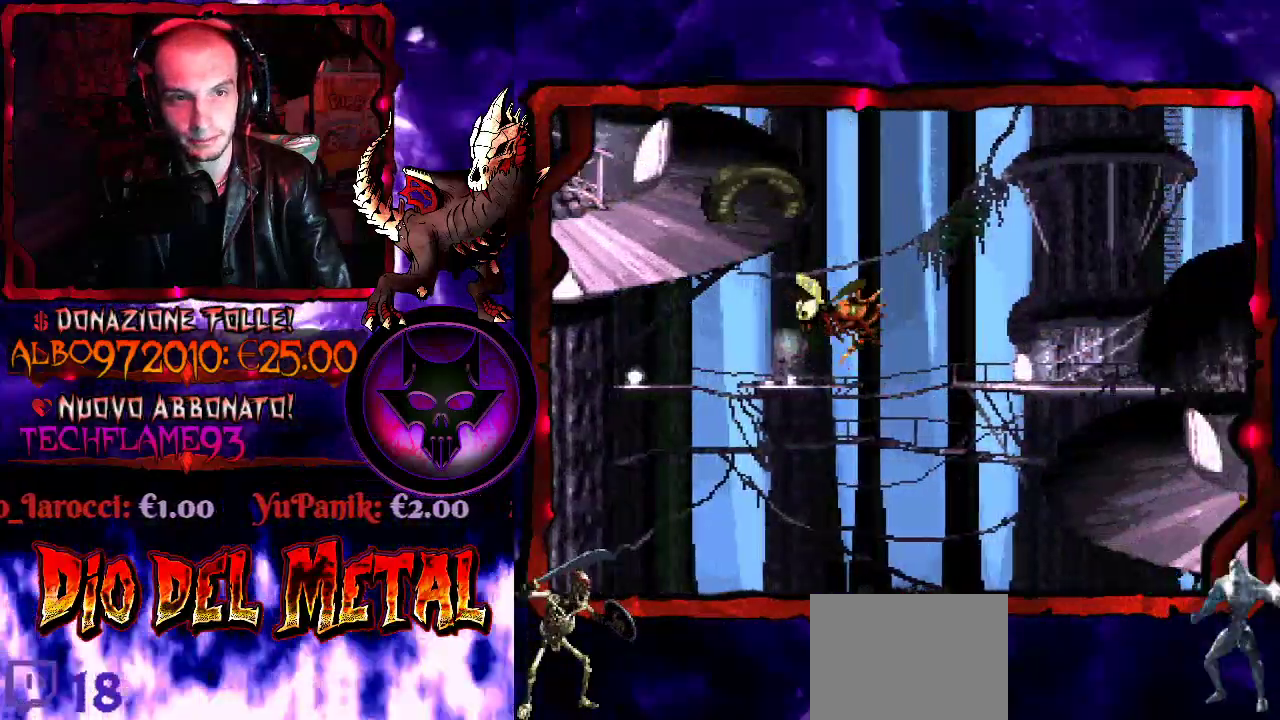
{"buttons": ["B", "Y", "DPAD_RIGHT"], "events": [[33, "DPAD_RIGHT", "up"], [167, "DPAD_RIGHT", "down"], [200, "B", "down"]]}
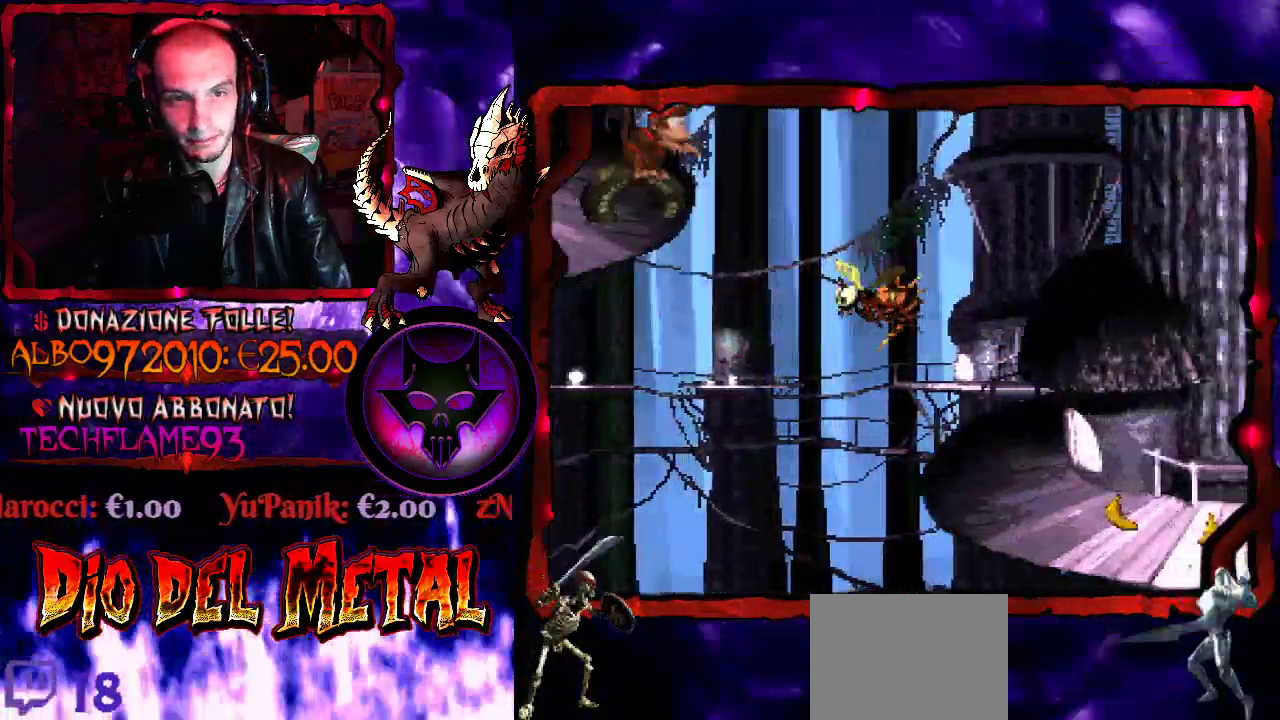
{"buttons": ["Y", "DPAD_RIGHT"], "events": [[233, "B", "up"]]}
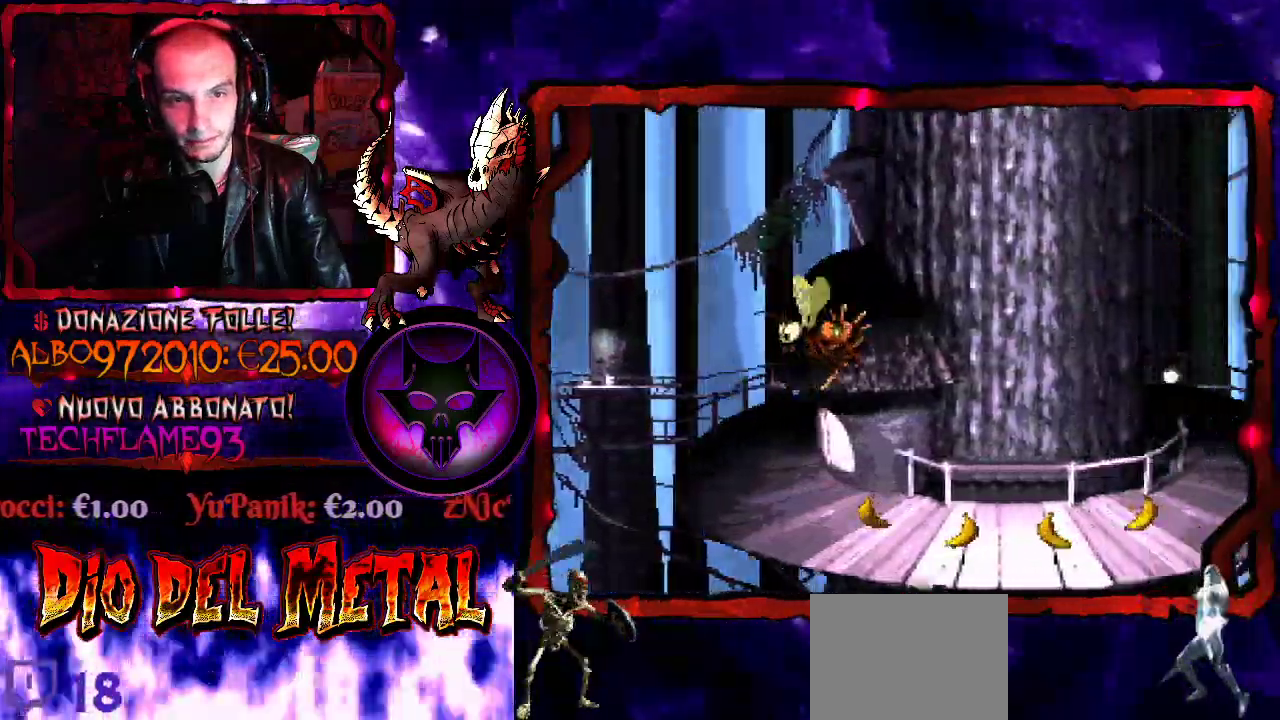
{"buttons": ["Y"], "events": [[267, "DPAD_RIGHT", "up"], [433, "DPAD_LEFT", "down"], [500, "DPAD_LEFT", "up"]]}
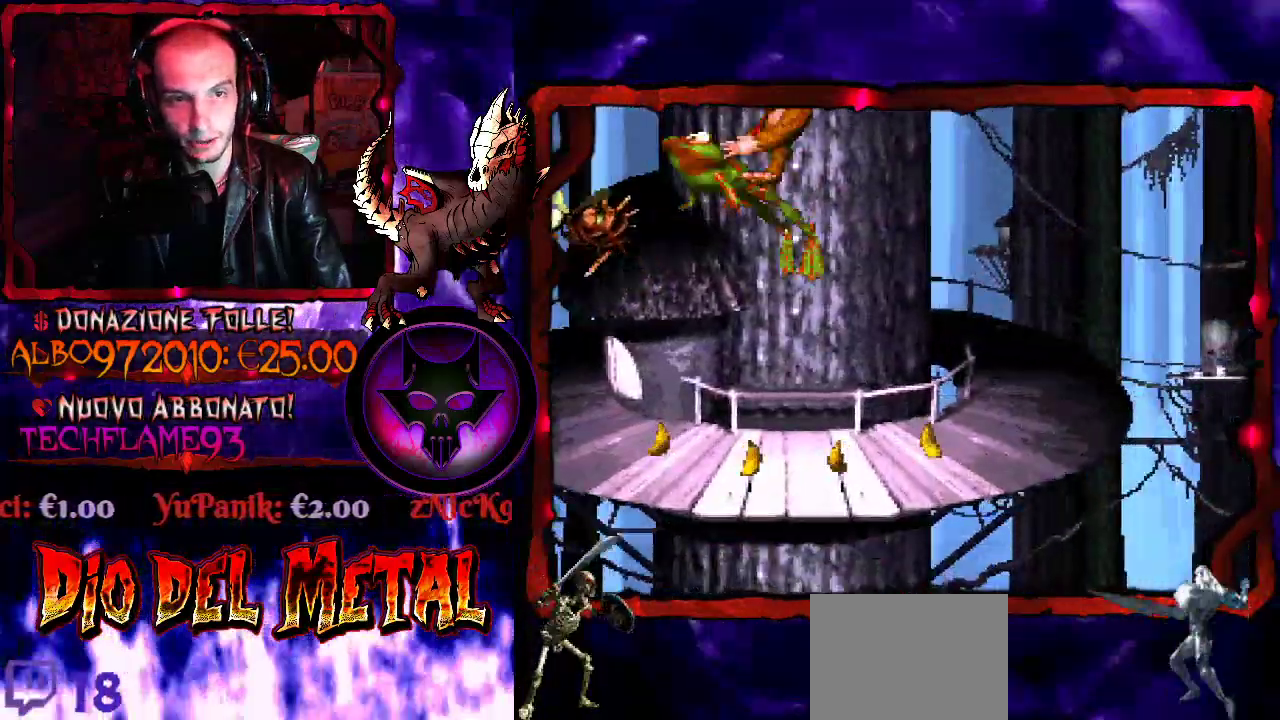
{"buttons": ["Y", "DPAD_LEFT"], "events": [[333, "DPAD_LEFT", "down"]]}
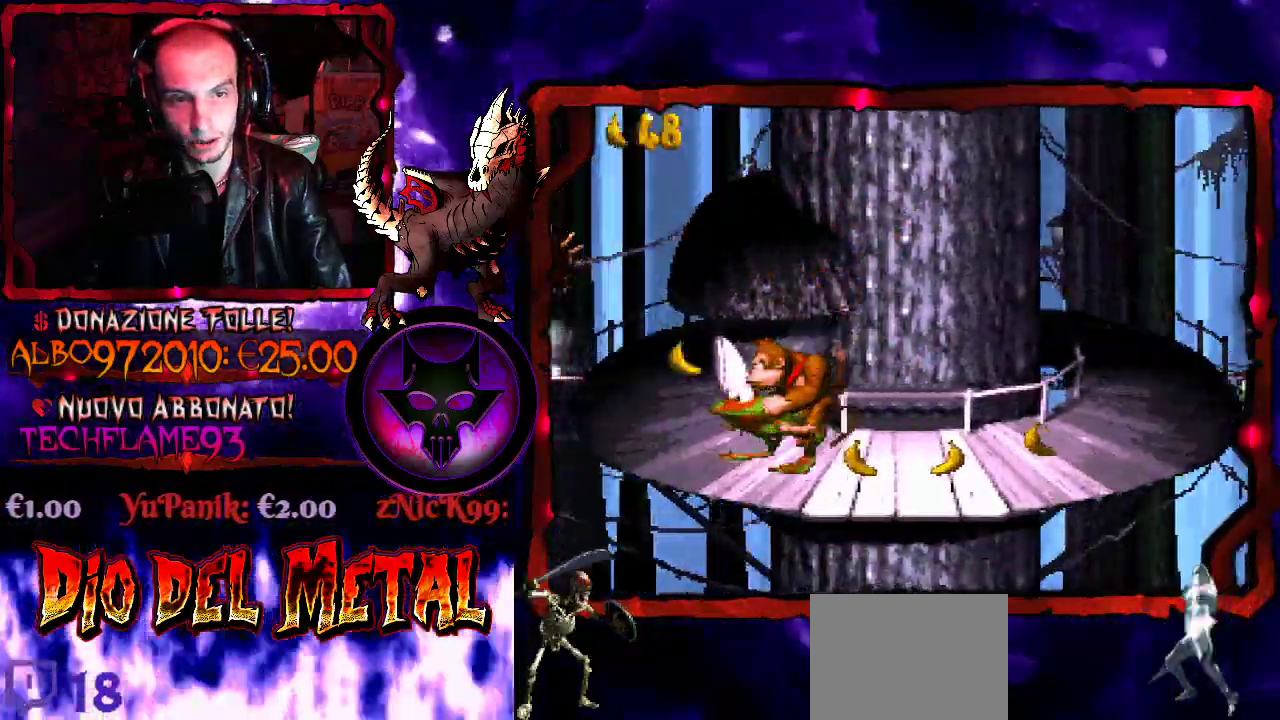
{"buttons": ["Y", "DPAD_RIGHT"], "events": [[100, "DPAD_LEFT", "up"], [167, "DPAD_RIGHT", "down"]]}
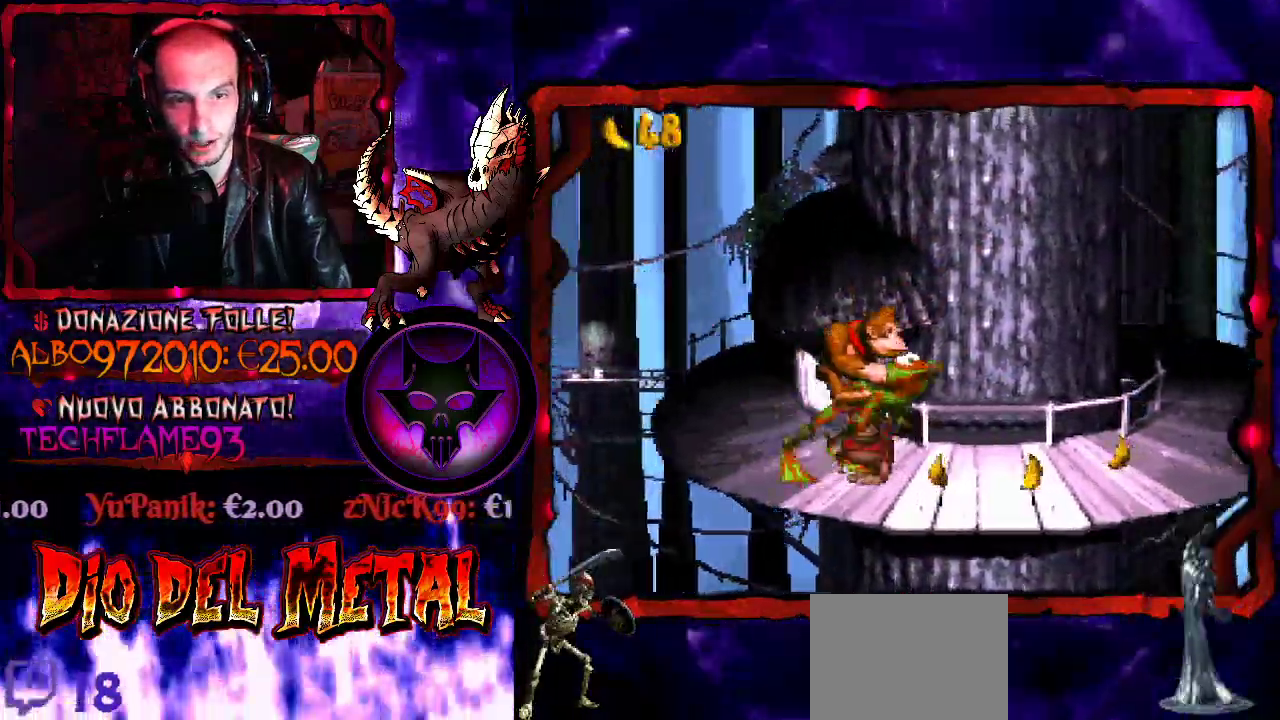
{"buttons": ["Y"], "events": [[367, "DPAD_RIGHT", "up"]]}
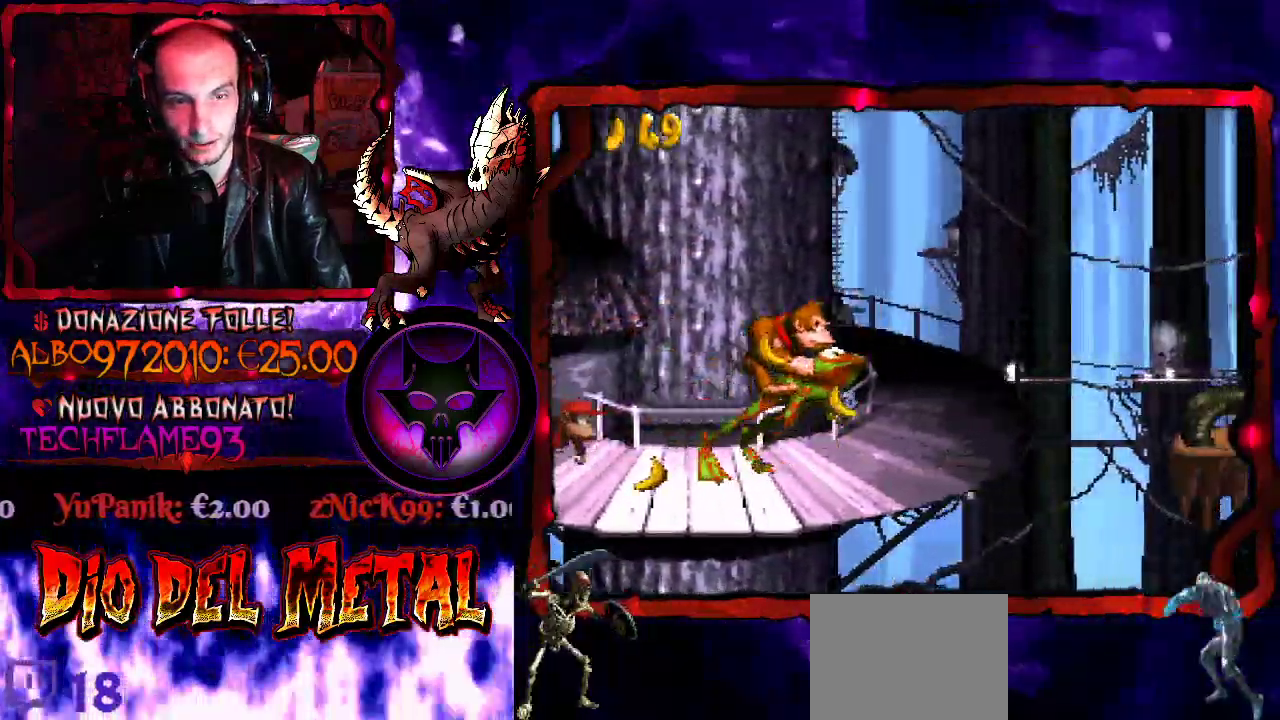
{"buttons": ["Y"], "events": []}
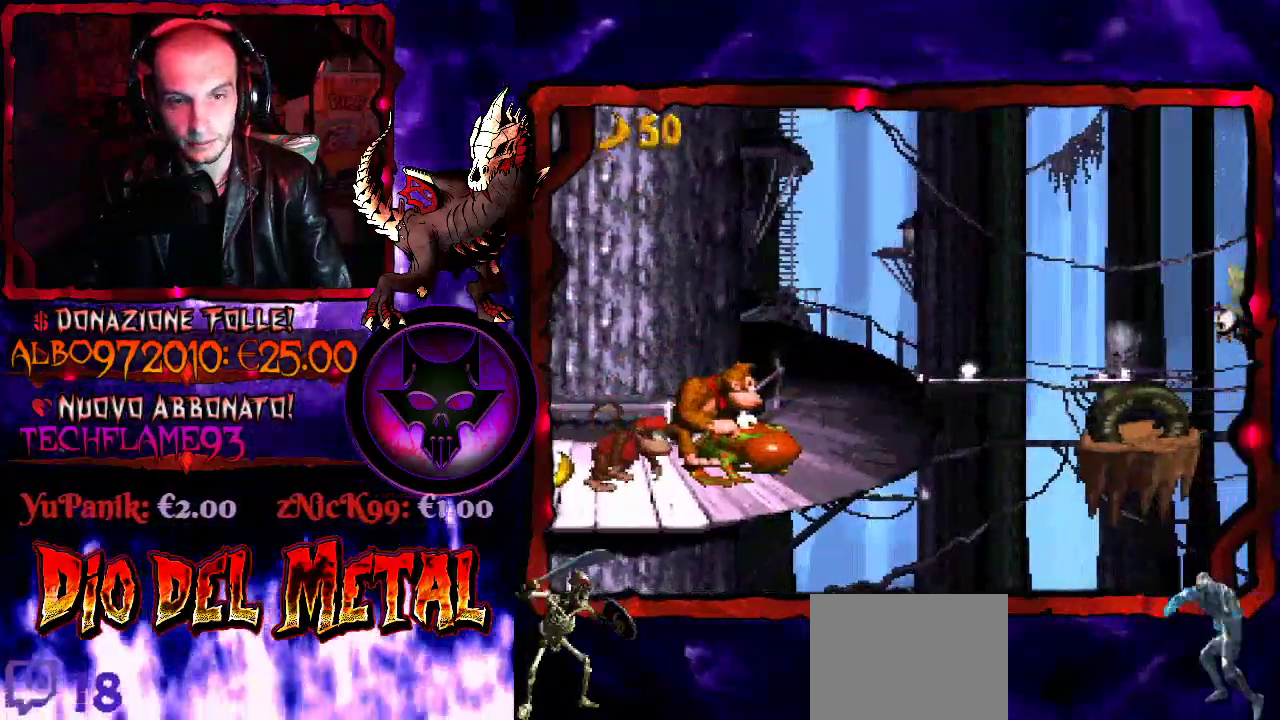
{"buttons": ["Y"], "events": []}
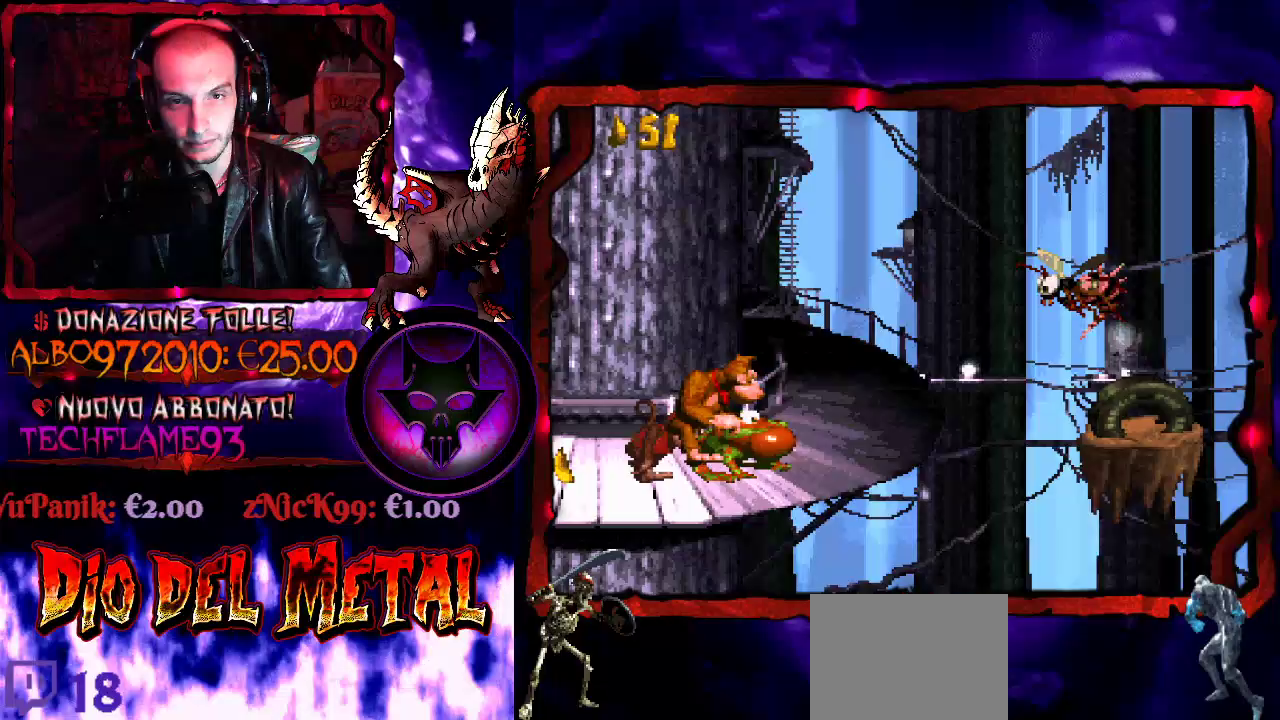
{"buttons": ["B", "Y", "DPAD_RIGHT"], "events": [[300, "DPAD_RIGHT", "down"], [433, "B", "down"]]}
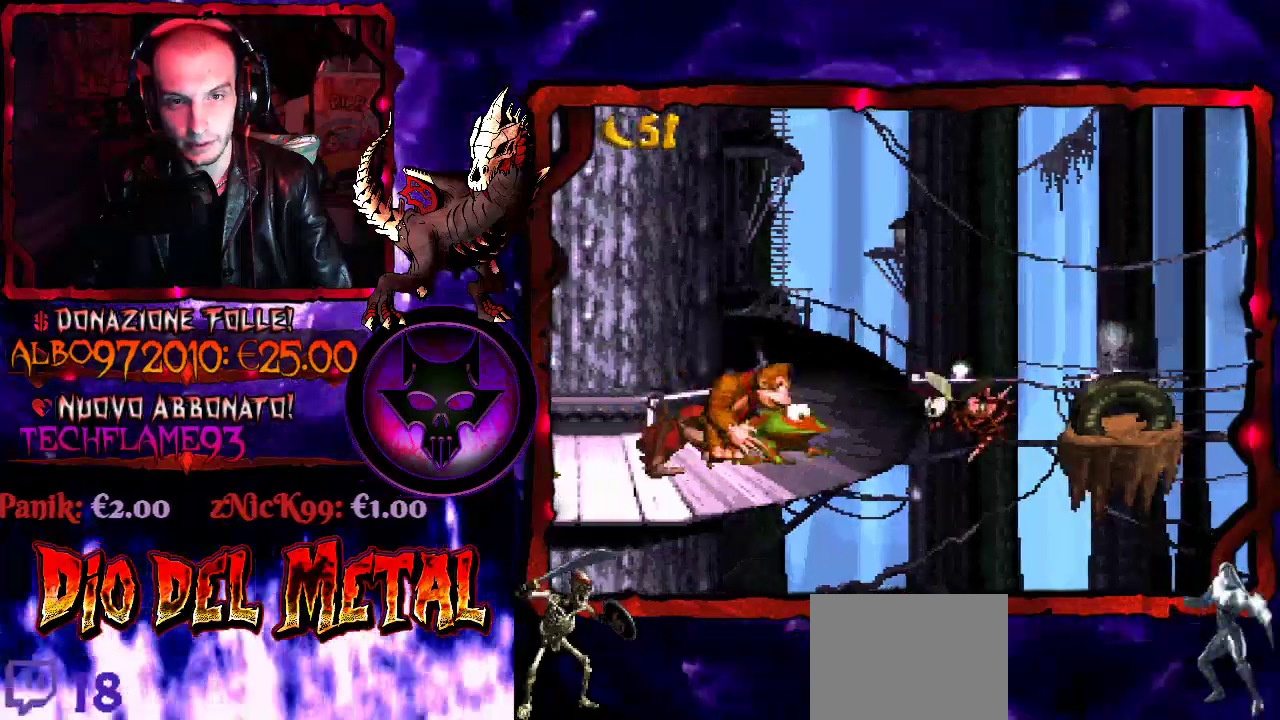
{"buttons": ["Y", "DPAD_RIGHT"], "events": [[267, "B", "up"]]}
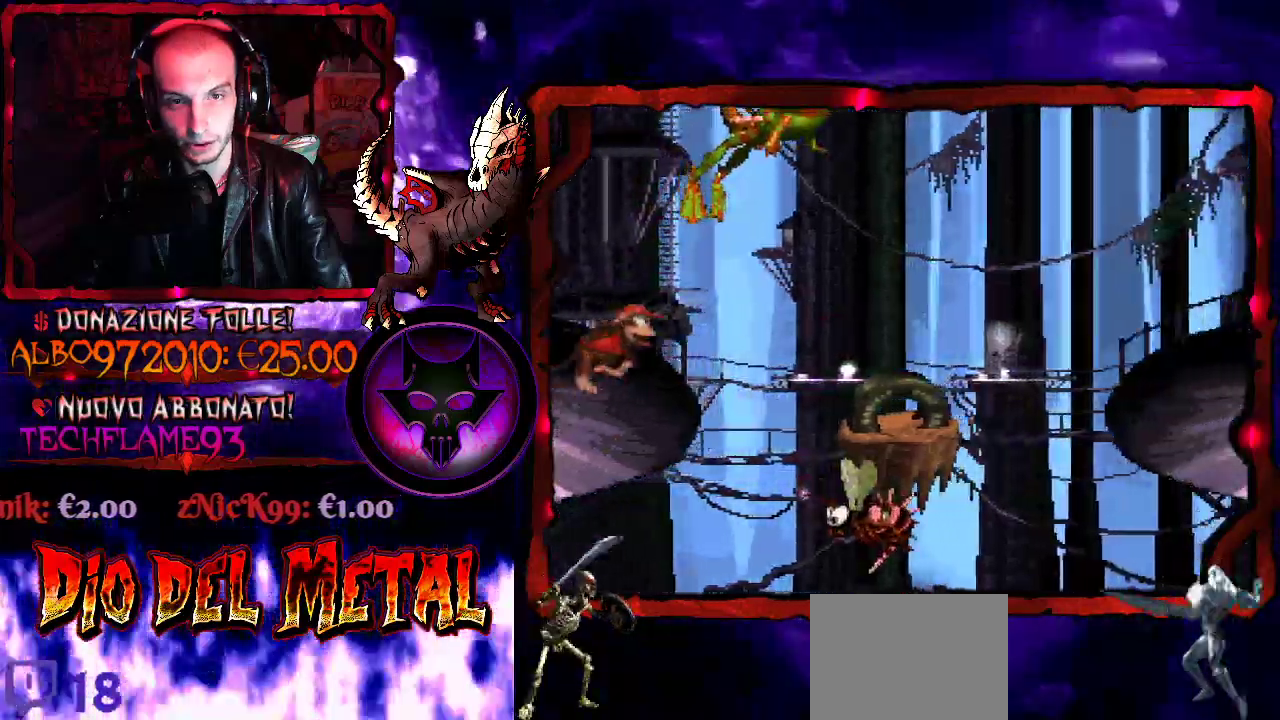
{"buttons": ["B", "Y", "DPAD_RIGHT"], "events": [[100, "DPAD_RIGHT", "up"], [333, "DPAD_RIGHT", "down"], [400, "B", "down"]]}